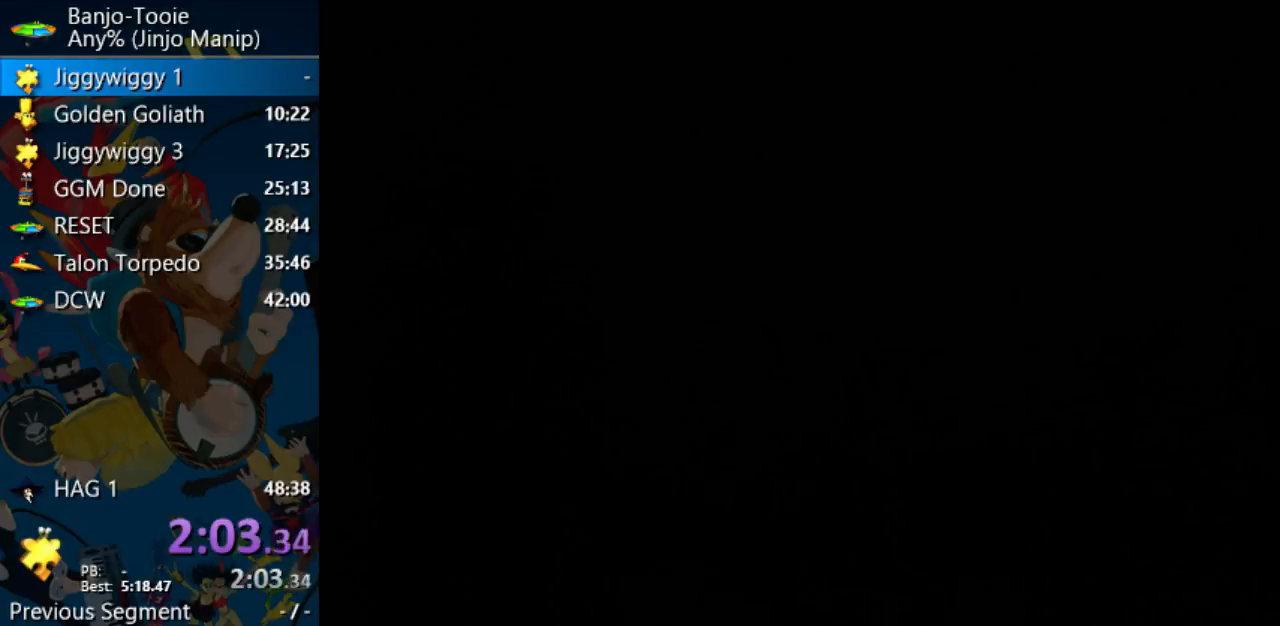
Gameplay with a controller (Nintendo layout); each line is a JSON object with the inputs held at the frame after it. "events" lists button and stick changes between this image and that frame as [ms after this image, input, new state], when the widget could be followed in between. Not read: L1 L3 R3.
{"buttons": ["Z"], "left_stick": "center", "events": []}
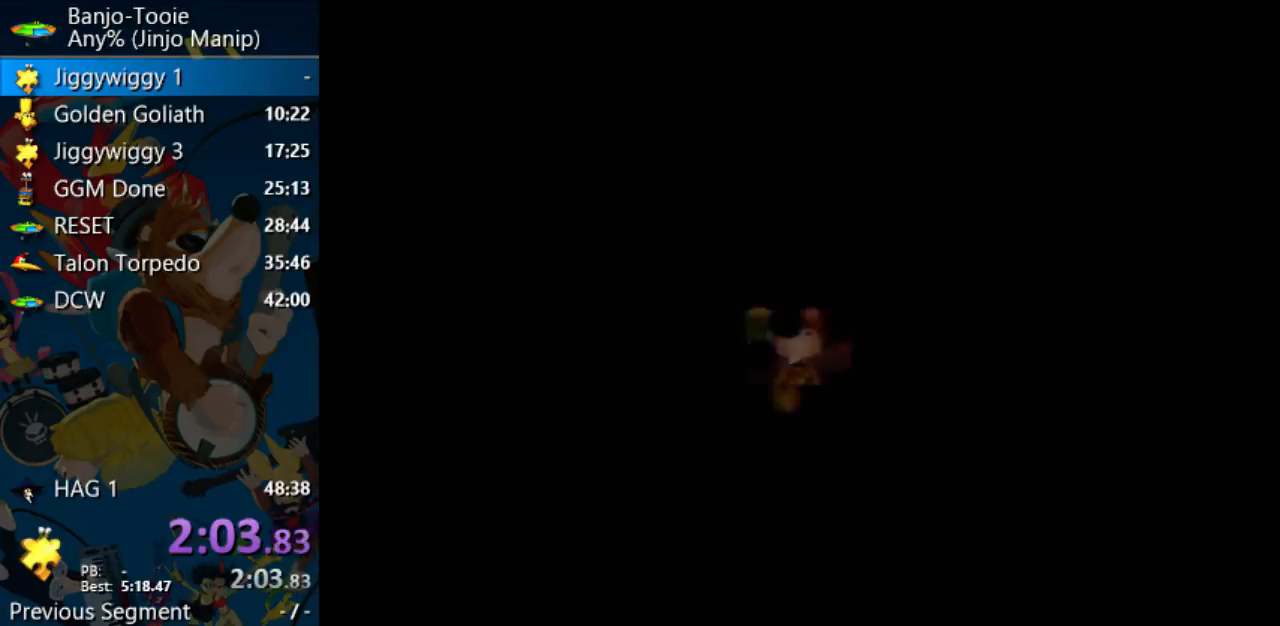
{"buttons": ["Z"], "left_stick": "center", "events": []}
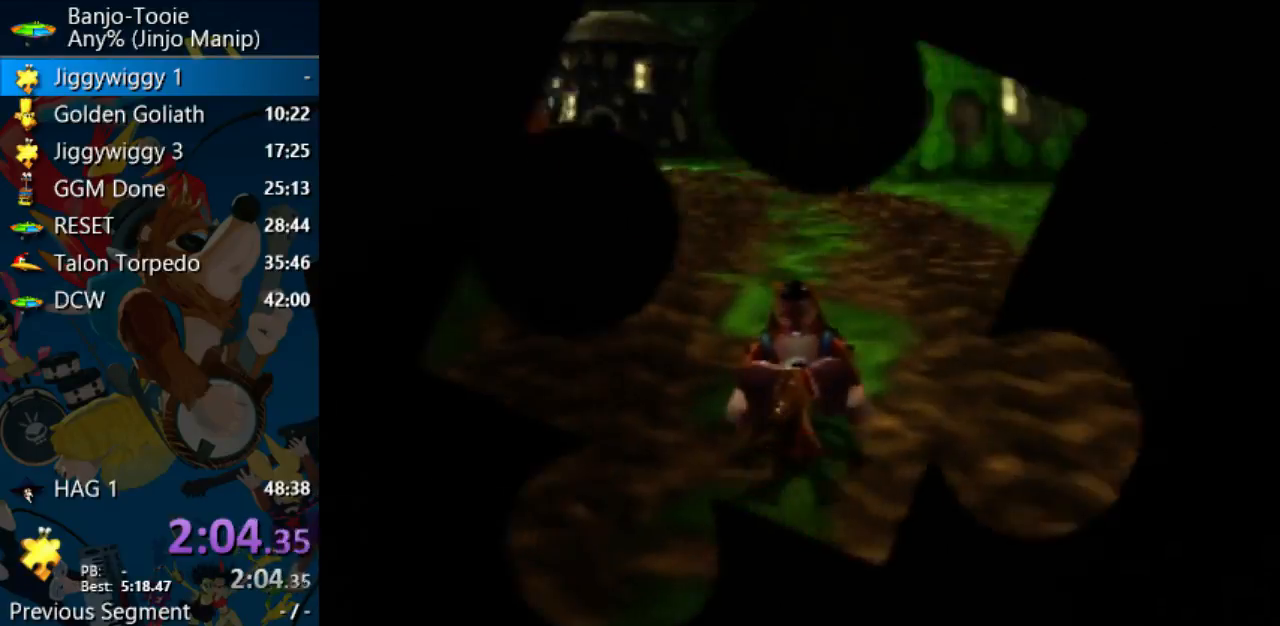
{"buttons": ["Z", "C_RIGHT"], "left_stick": "up", "events": [[133, "left_stick", "up"], [300, "C_RIGHT", "down"]]}
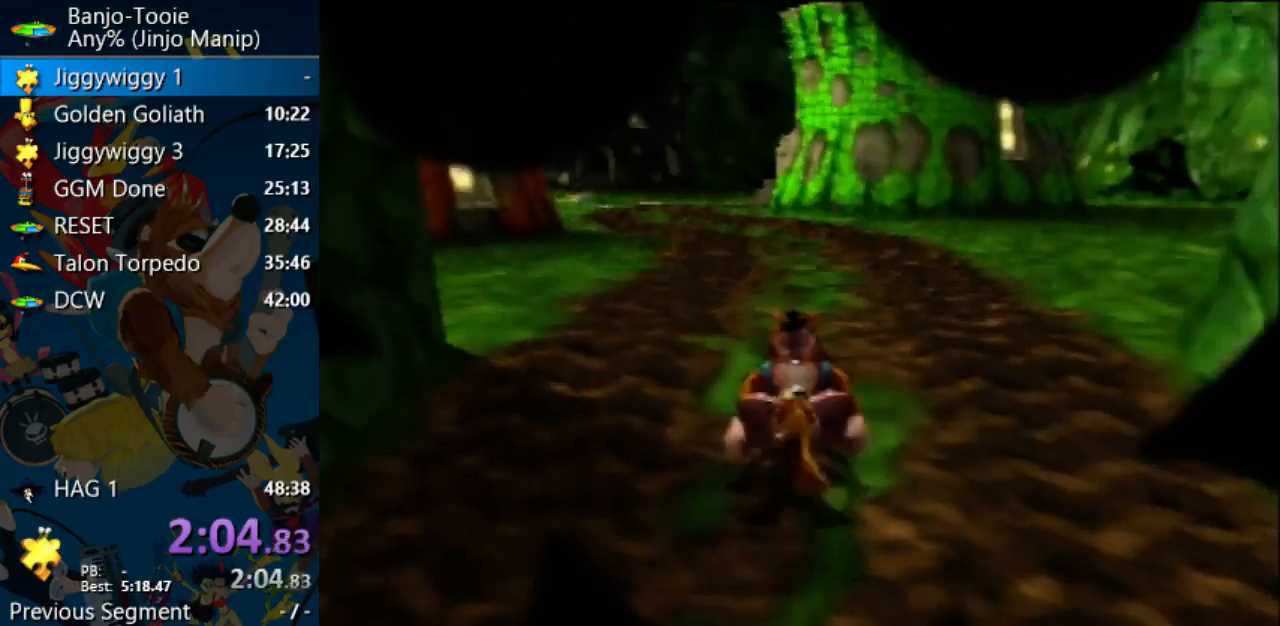
{"buttons": ["Z", "C_RIGHT"], "left_stick": "up", "events": [[67, "left_stick", "up-left"], [500, "left_stick", "up"]]}
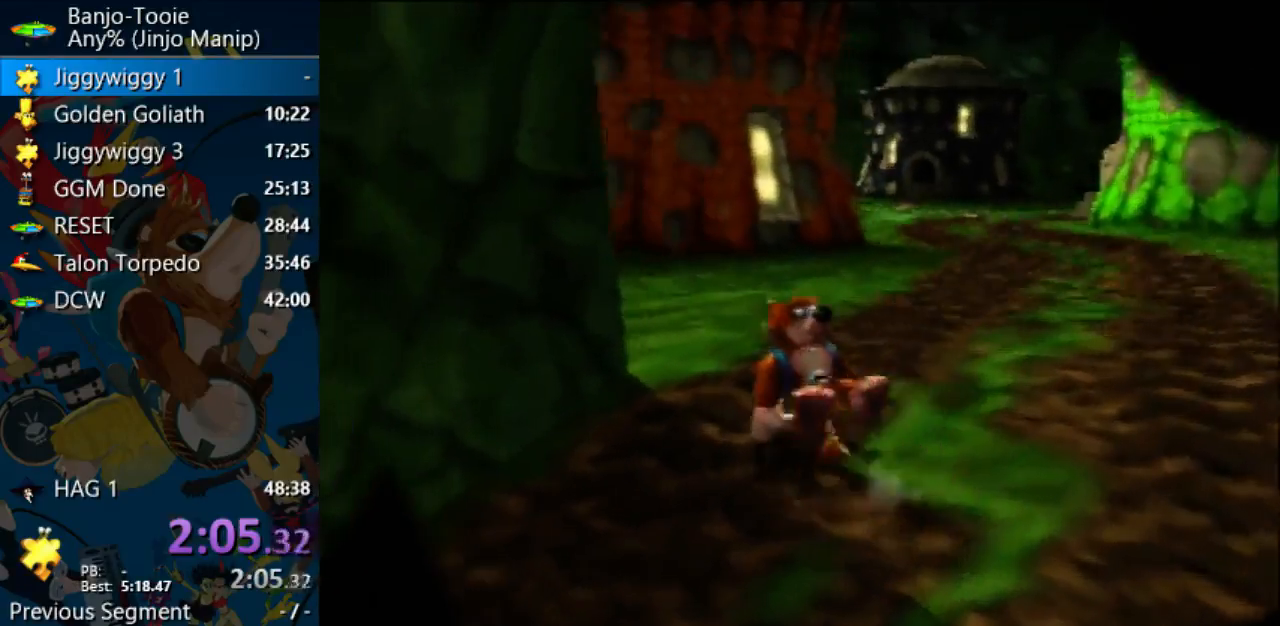
{"buttons": ["Z", "C_RIGHT"], "left_stick": "up", "events": []}
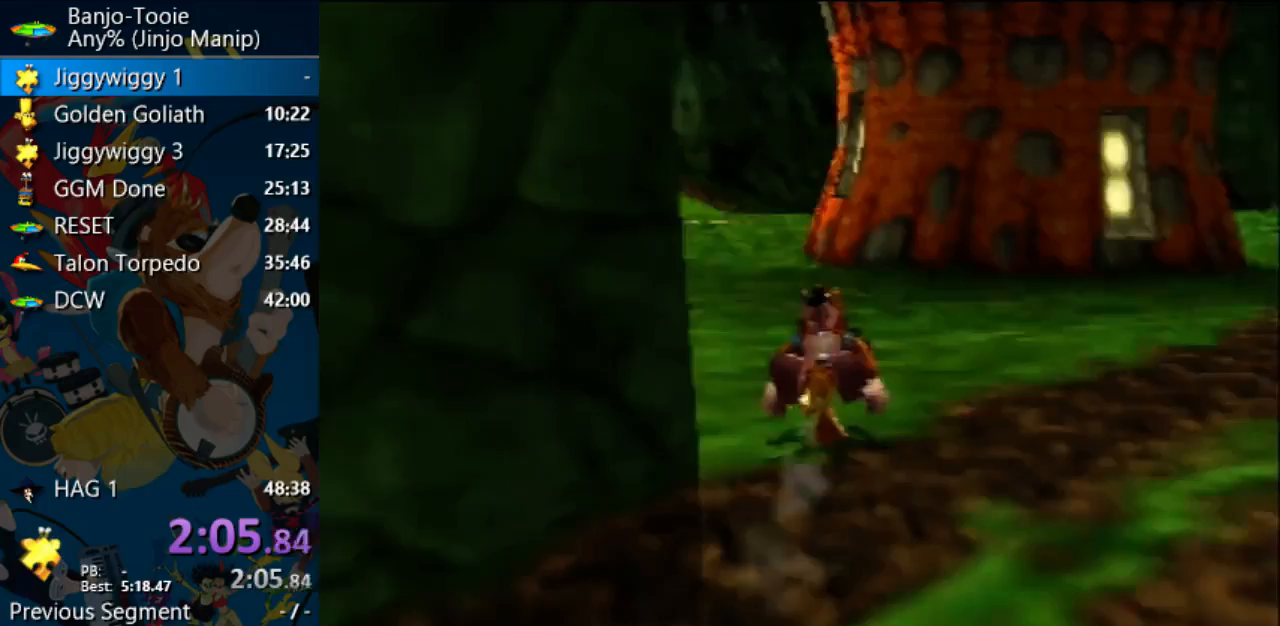
{"buttons": ["Z"], "left_stick": "up", "events": [[433, "C_RIGHT", "up"]]}
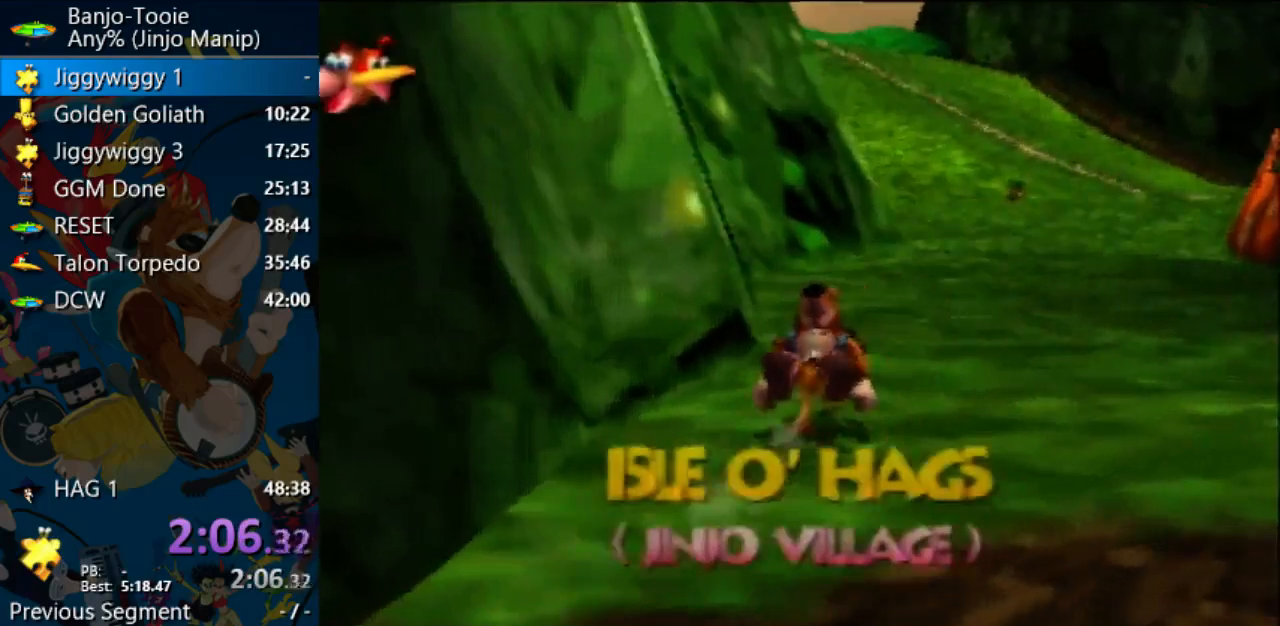
{"buttons": ["Z"], "left_stick": "up-right", "events": [[133, "left_stick", "up-right"]]}
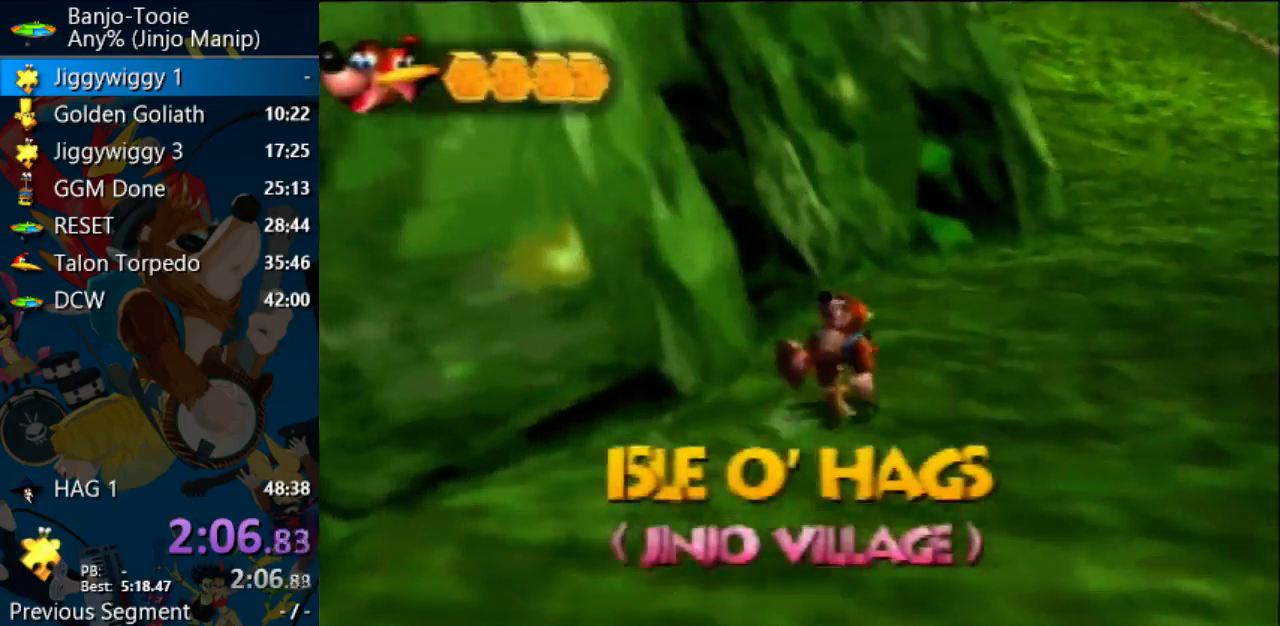
{"buttons": ["Z"], "left_stick": "up-right", "events": []}
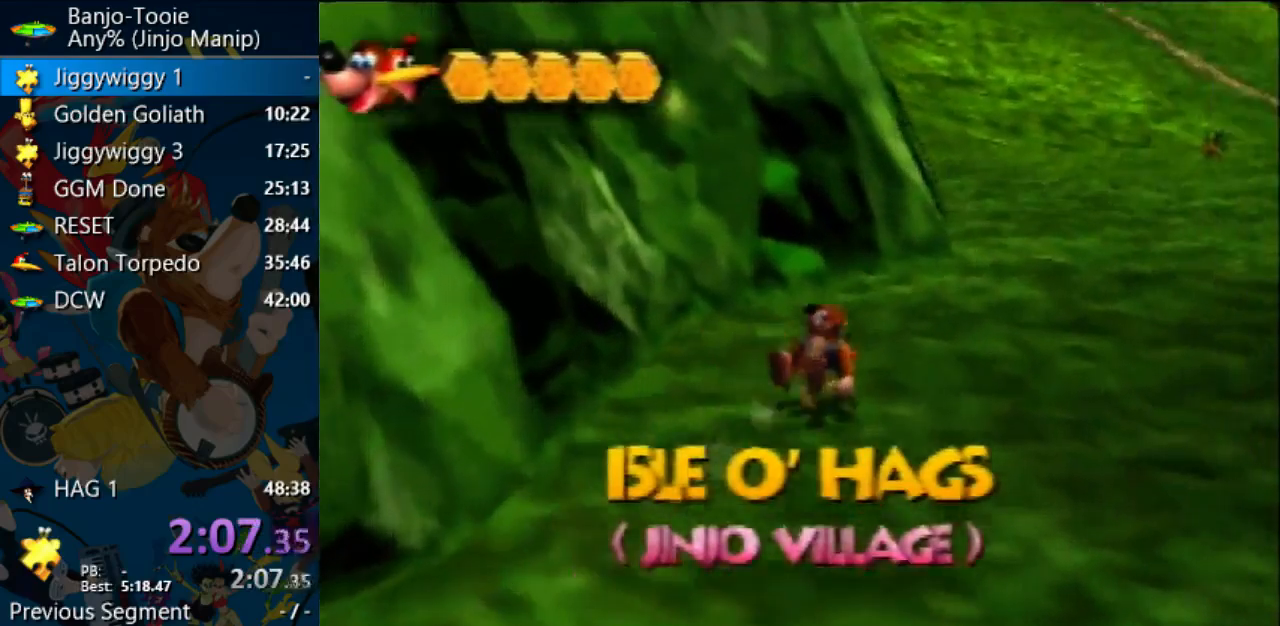
{"buttons": ["Z"], "left_stick": "up", "events": [[100, "left_stick", "up"], [200, "left_stick", "up-right"], [367, "left_stick", "up"]]}
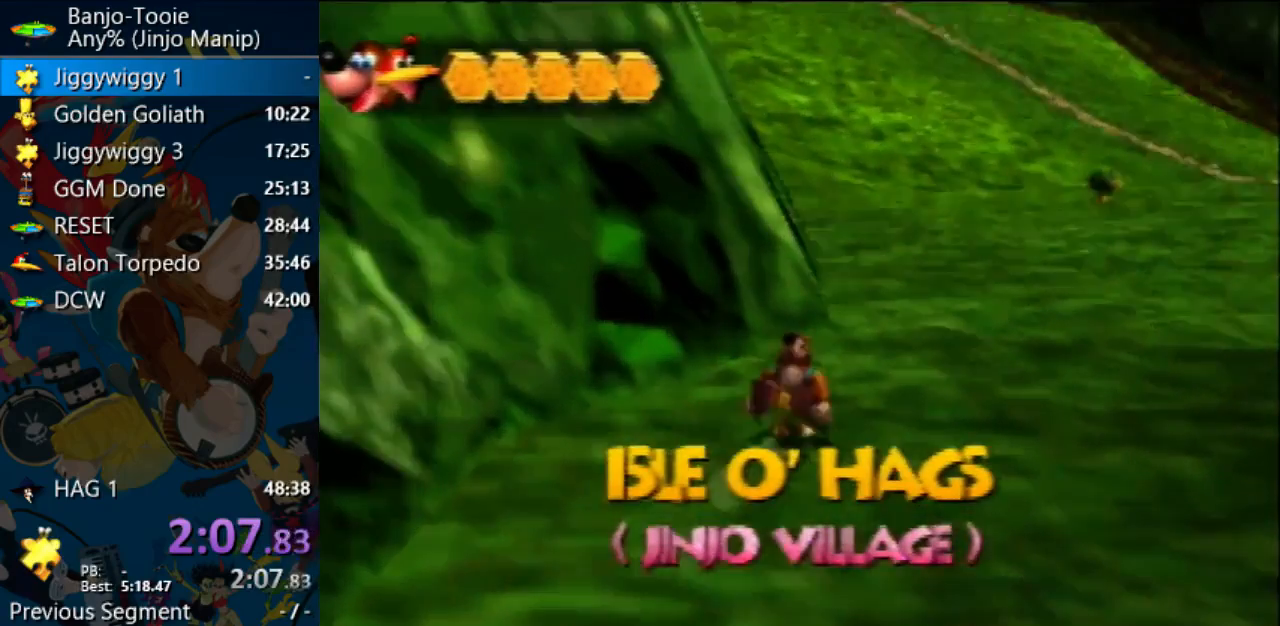
{"buttons": ["A", "Z"], "left_stick": "up", "events": [[400, "A", "down"]]}
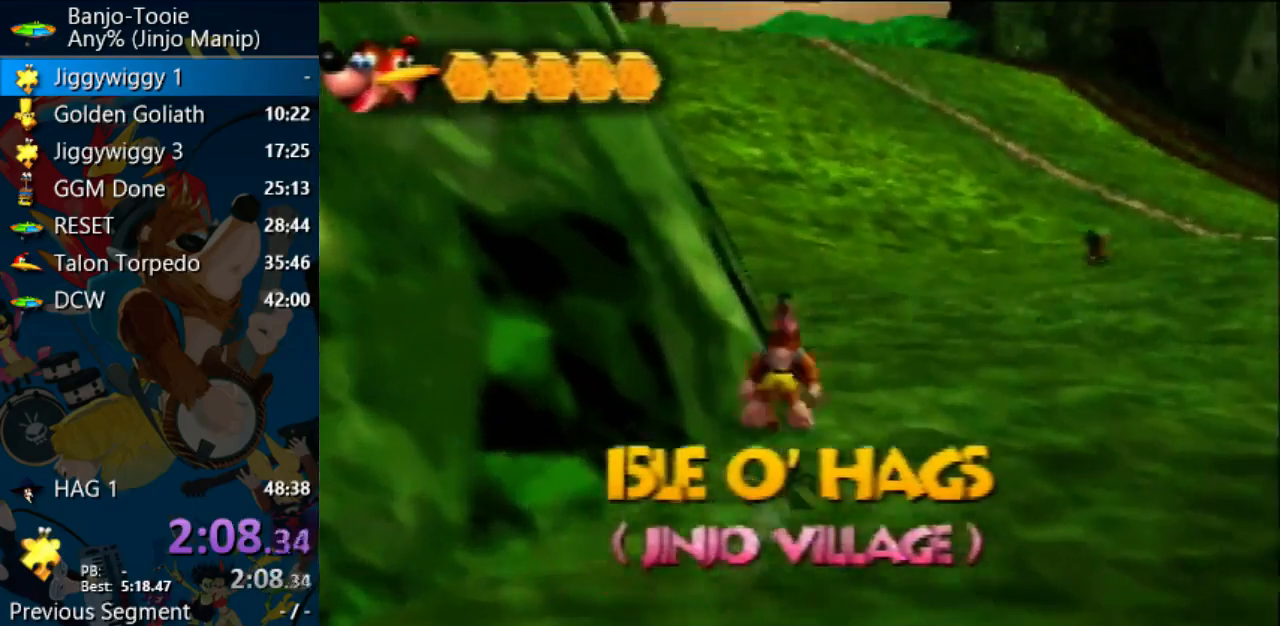
{"buttons": ["A", "Z"], "left_stick": "up", "events": []}
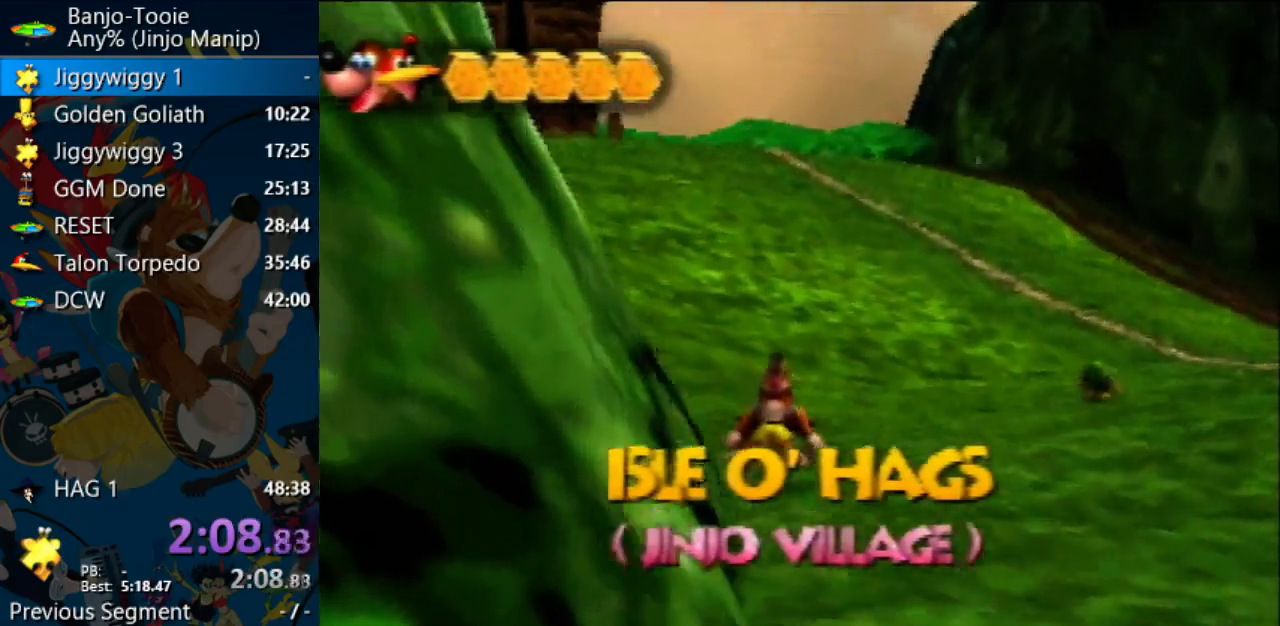
{"buttons": ["Z"], "left_stick": "up", "events": [[167, "A", "up"]]}
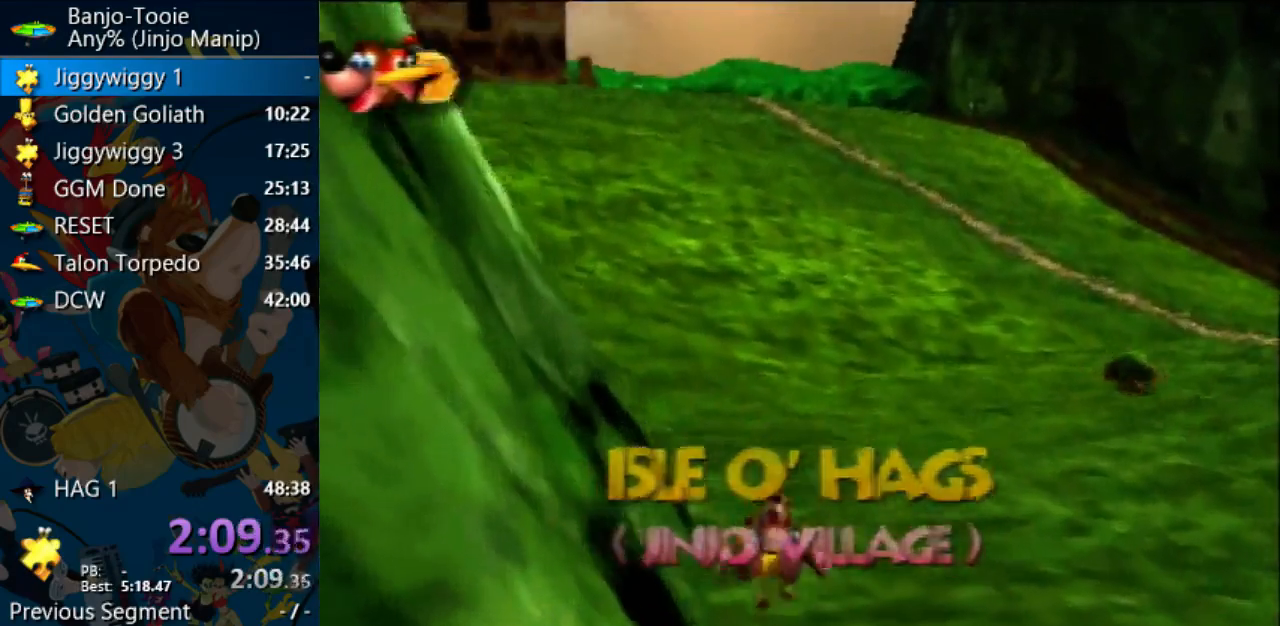
{"buttons": ["A", "Z"], "left_stick": "up", "events": [[300, "A", "down"]]}
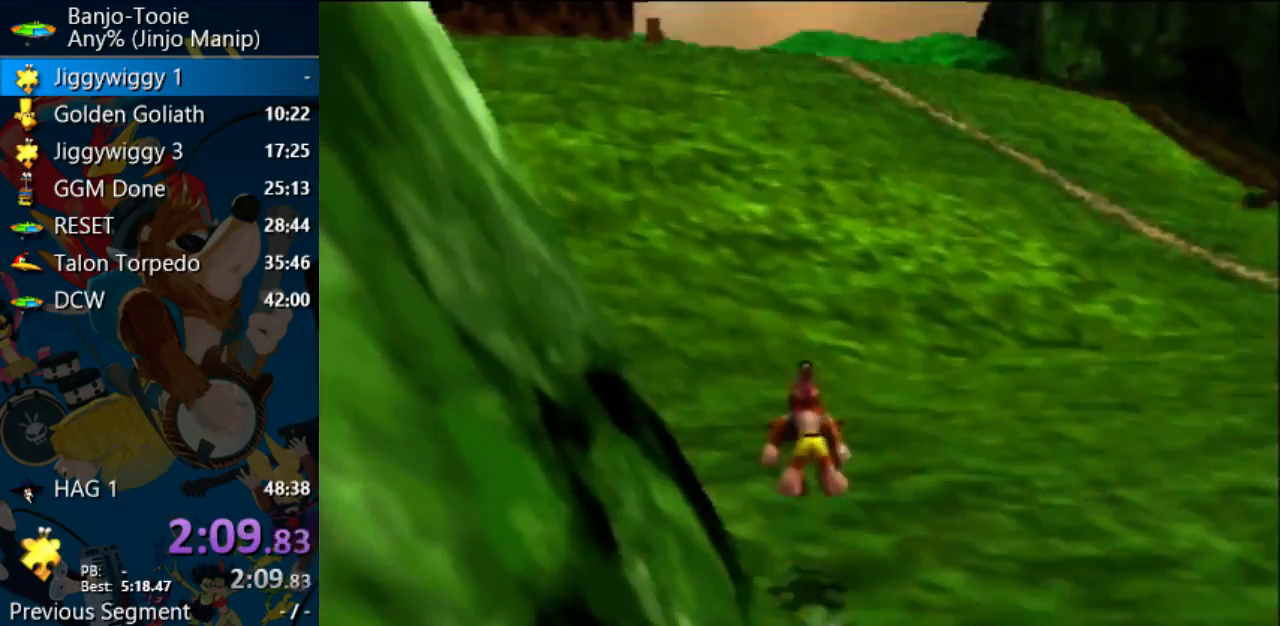
{"buttons": ["A", "Z"], "left_stick": "up", "events": []}
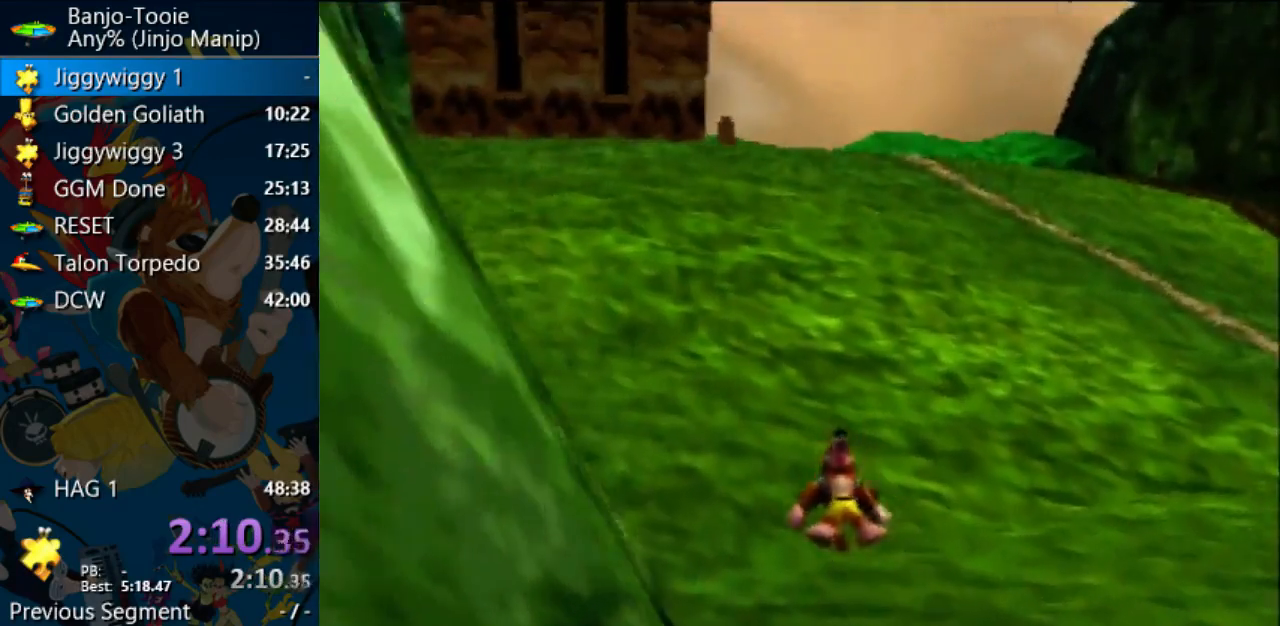
{"buttons": ["Z"], "left_stick": "up", "events": [[67, "A", "up"]]}
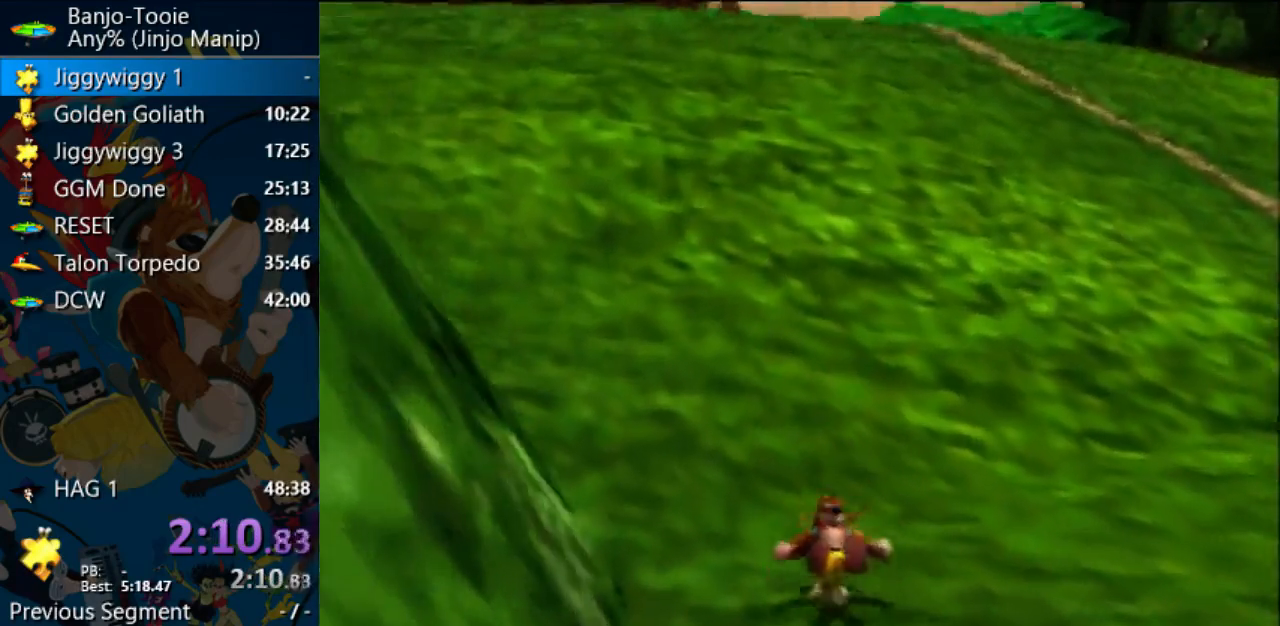
{"buttons": ["A", "Z"], "left_stick": "up", "events": [[33, "A", "down"]]}
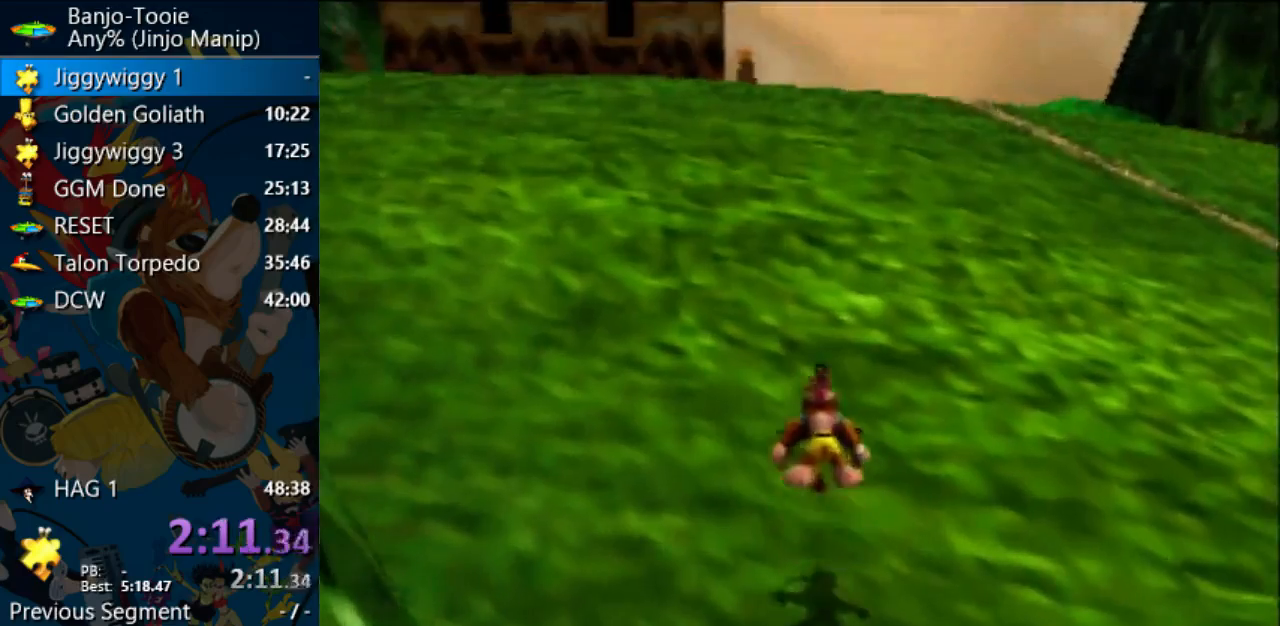
{"buttons": ["Z"], "left_stick": "up", "events": [[233, "A", "up"]]}
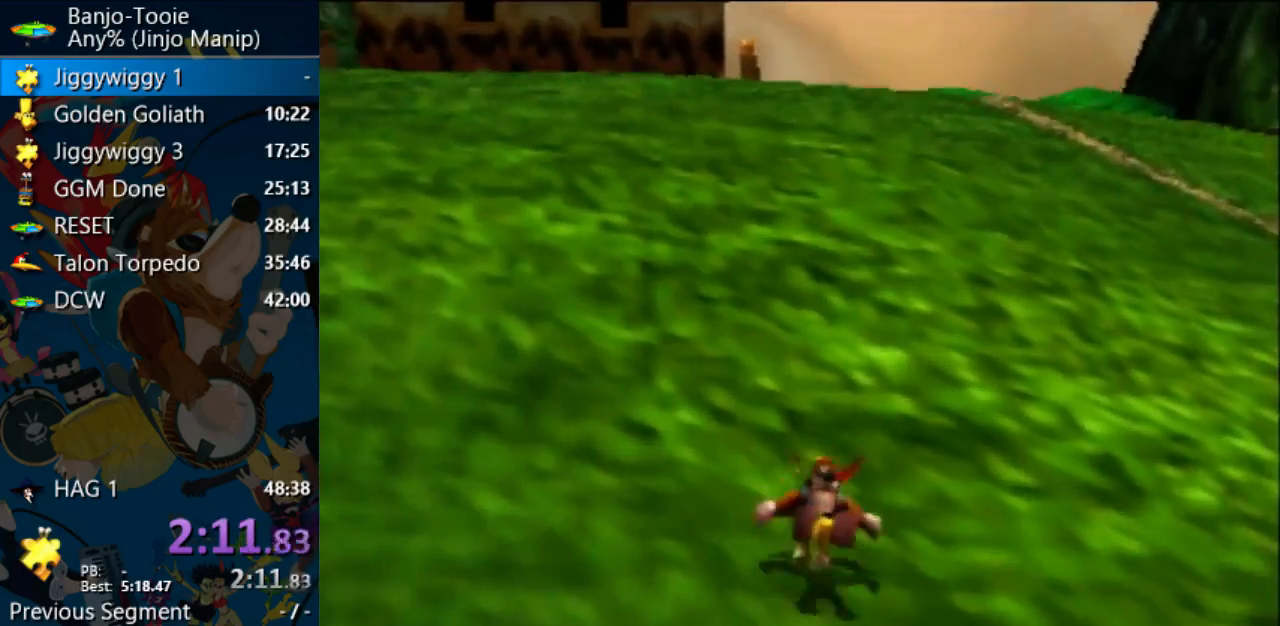
{"buttons": ["A", "Z"], "left_stick": "up", "events": [[67, "A", "down"]]}
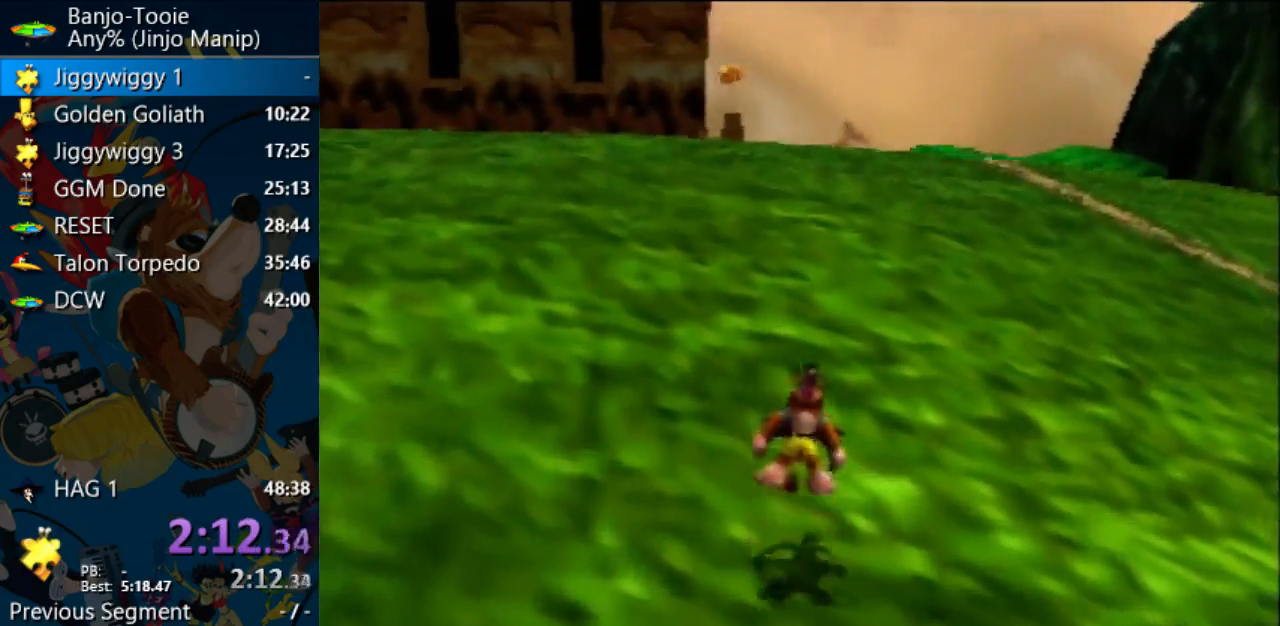
{"buttons": ["A", "Z"], "left_stick": "up", "events": [[233, "A", "up"], [500, "A", "down"]]}
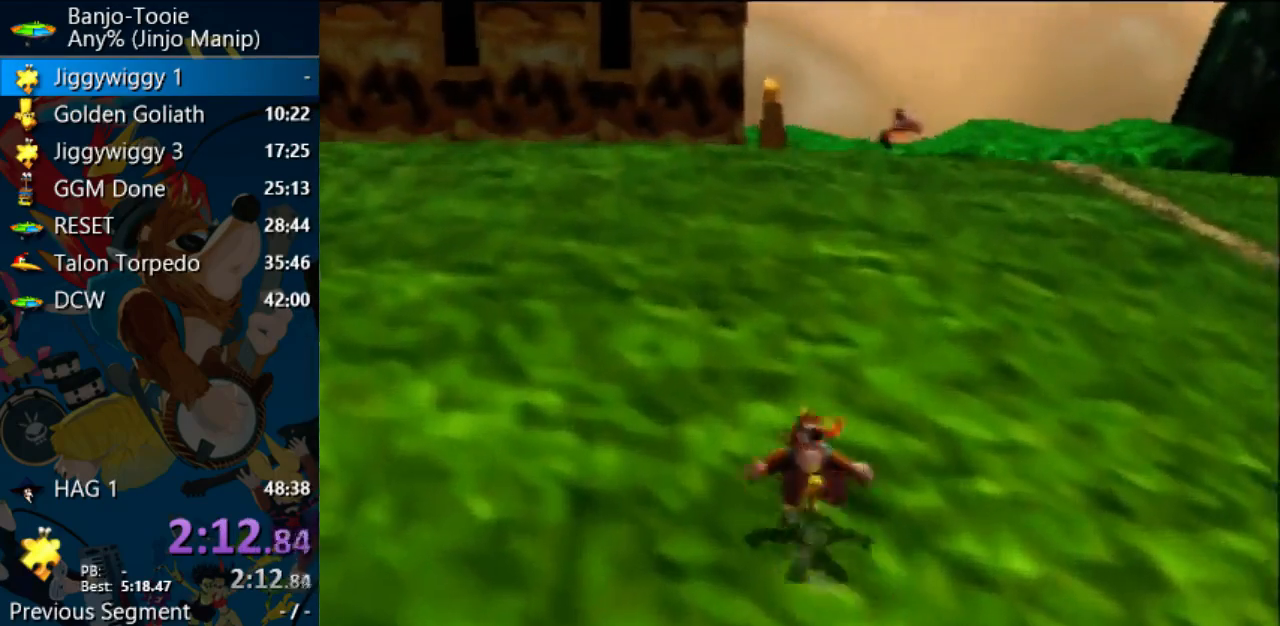
{"buttons": ["Z"], "left_stick": "up", "events": [[467, "A", "up"]]}
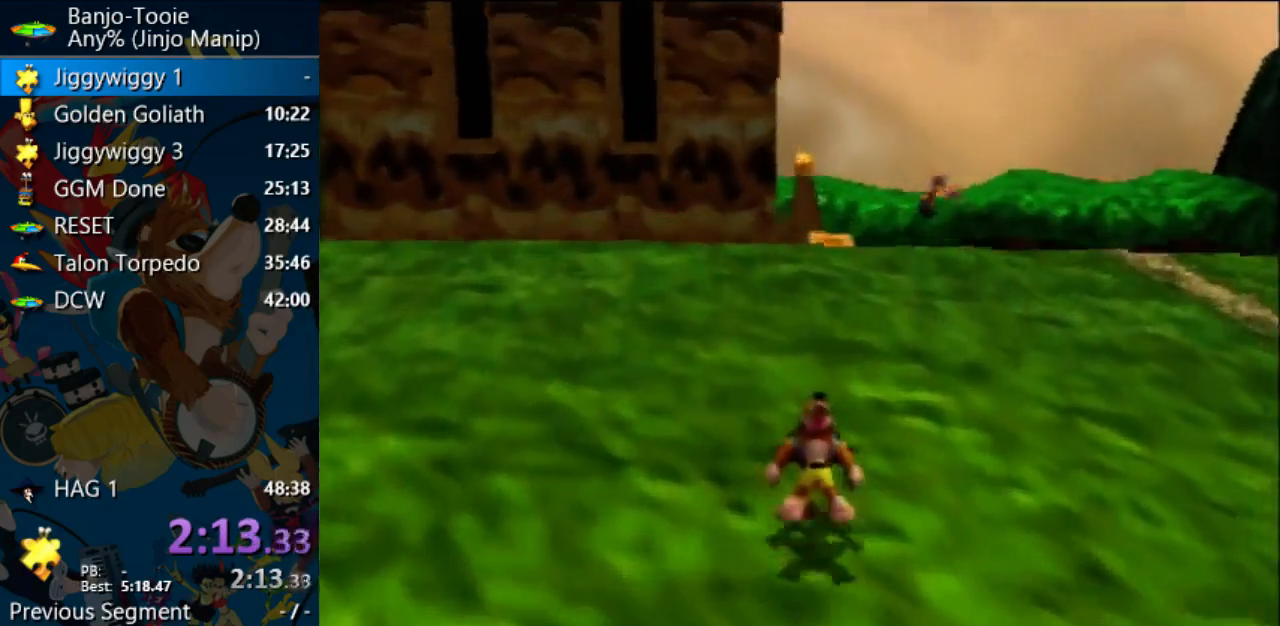
{"buttons": ["A", "Z"], "left_stick": "up", "events": [[300, "A", "down"]]}
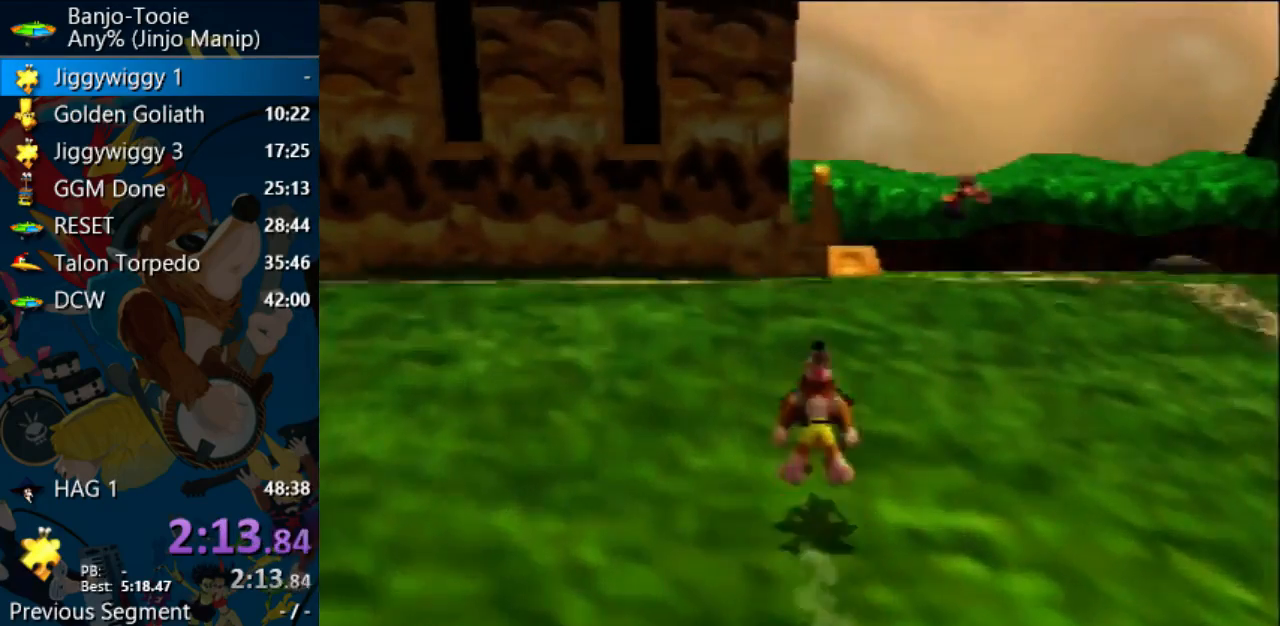
{"buttons": ["Z"], "left_stick": "up", "events": [[433, "A", "up"]]}
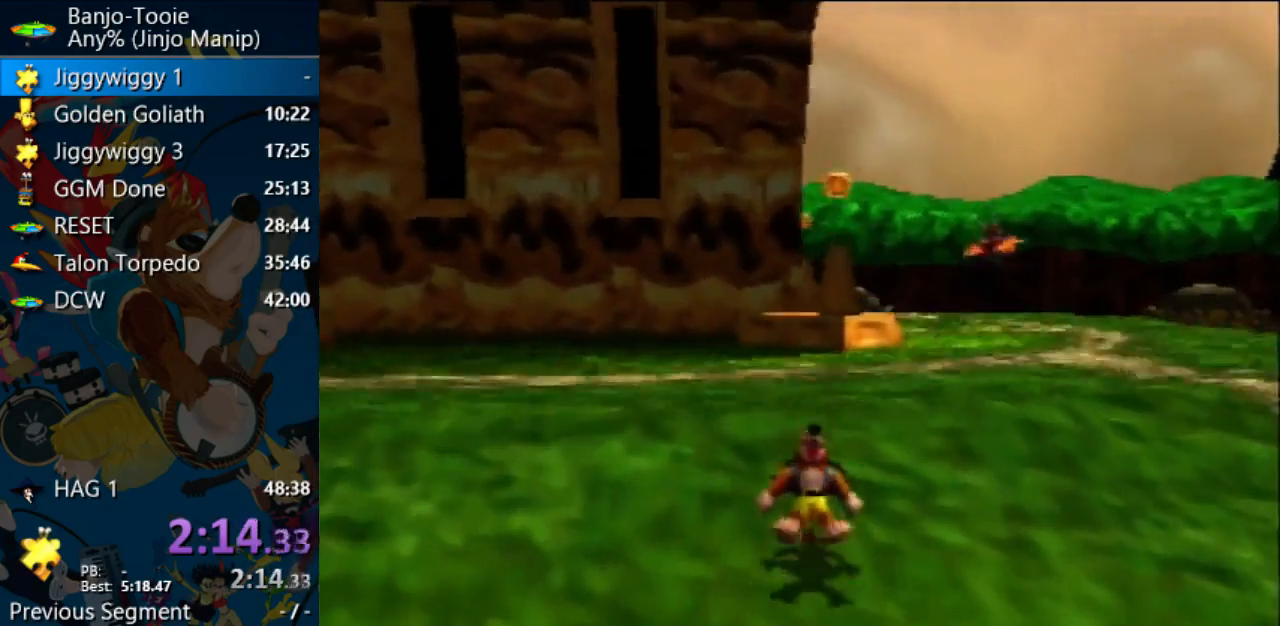
{"buttons": ["A", "Z"], "left_stick": "up", "events": [[233, "A", "down"]]}
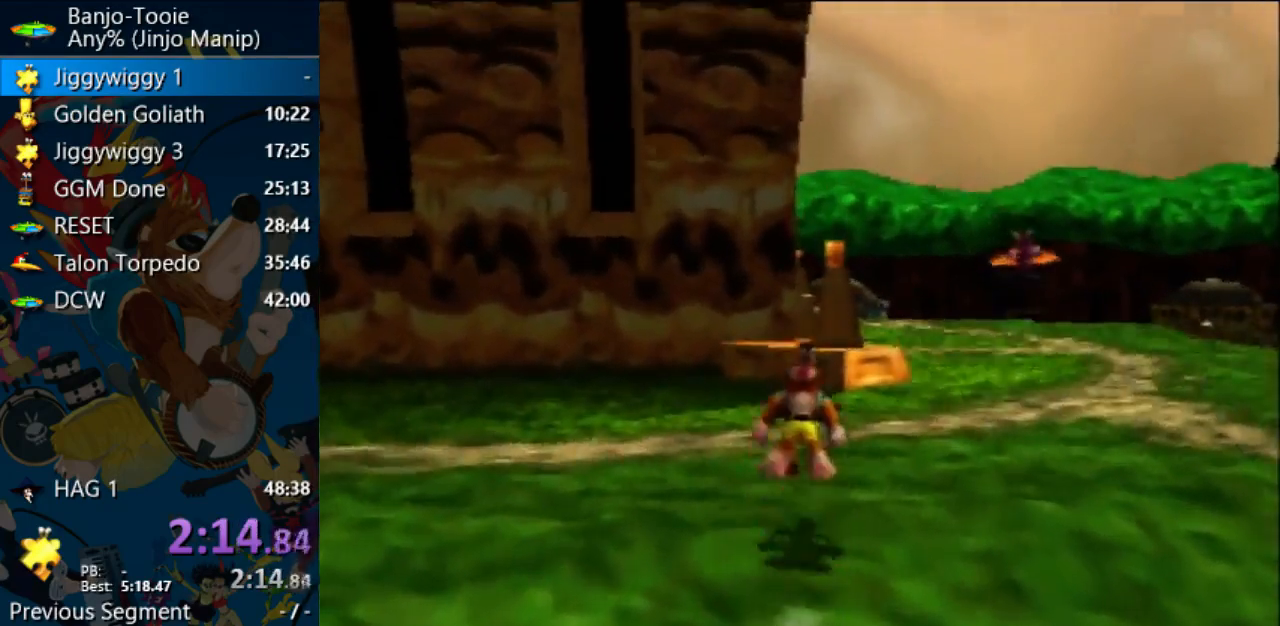
{"buttons": ["Z"], "left_stick": "up", "events": [[500, "A", "up"]]}
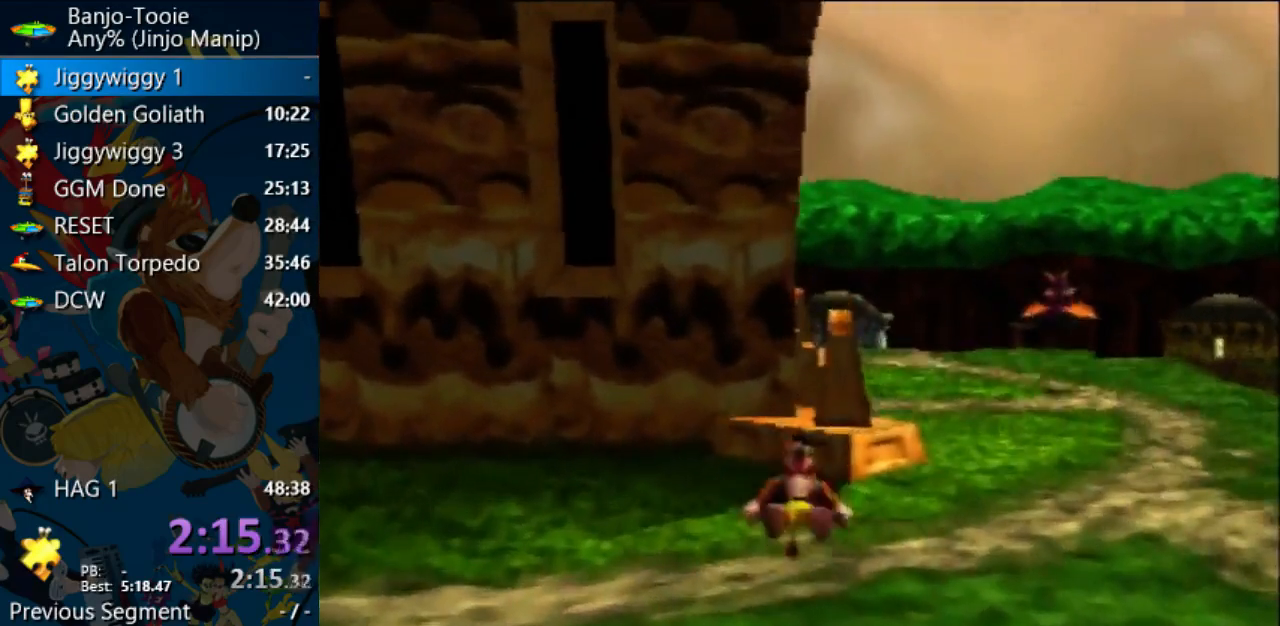
{"buttons": ["Z"], "left_stick": "up", "events": []}
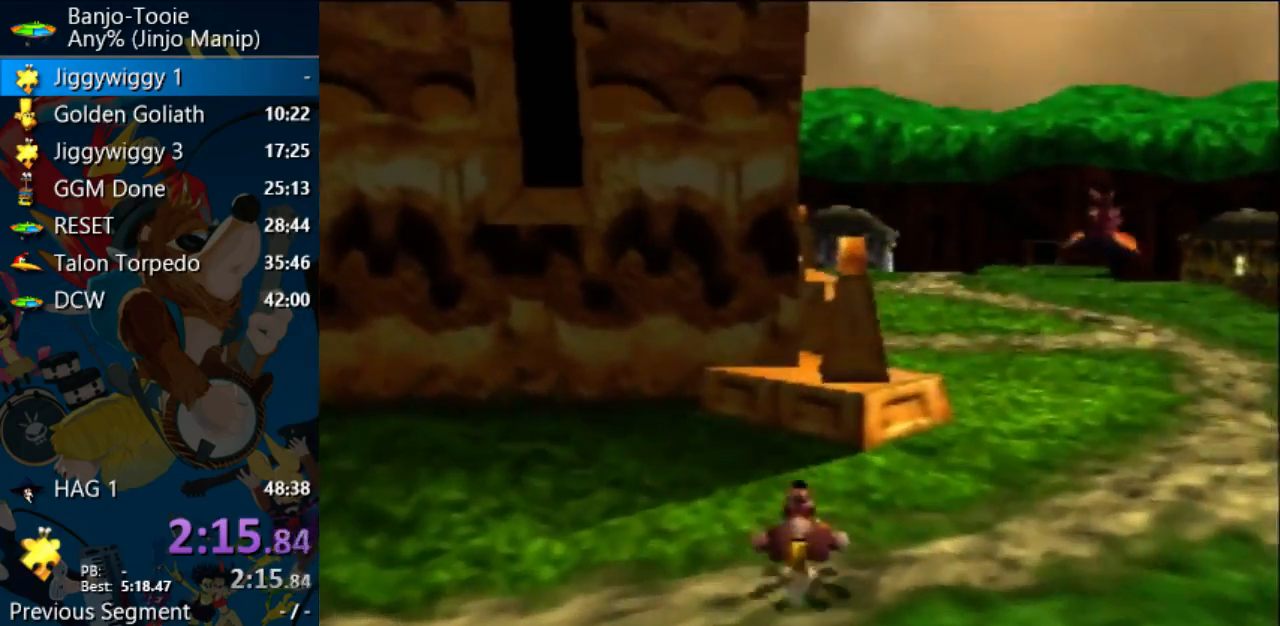
{"buttons": ["A"], "left_stick": "up", "events": [[300, "A", "down"], [500, "Z", "up"]]}
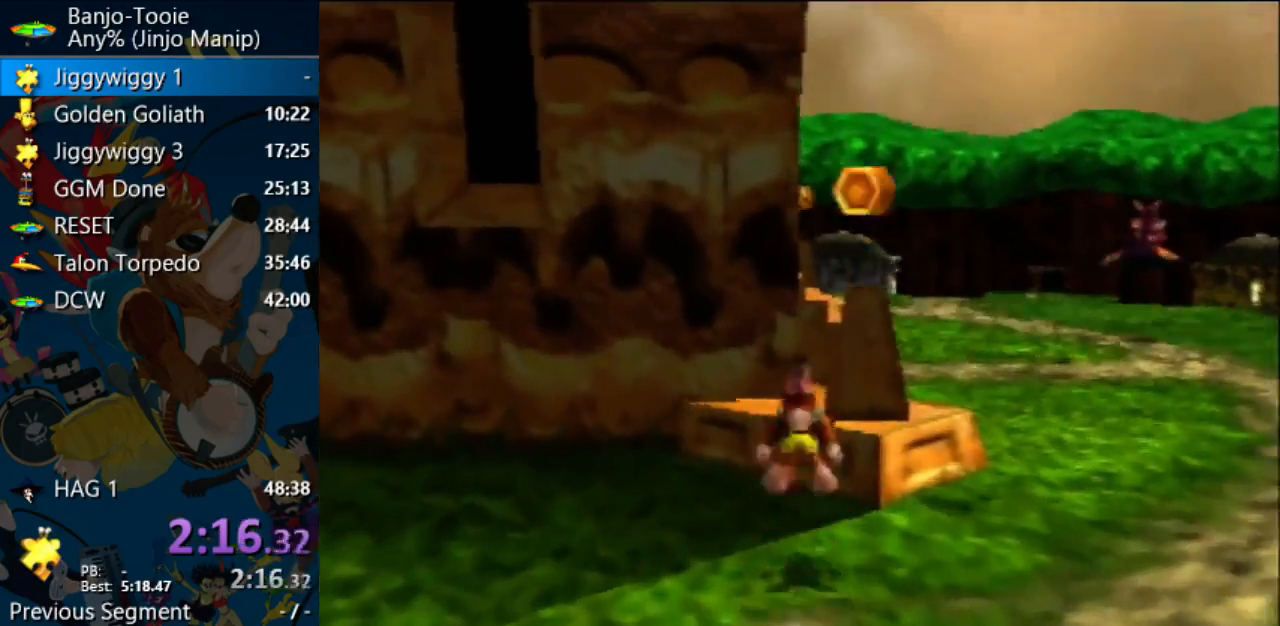
{"buttons": ["A", "Z"], "left_stick": "up"}
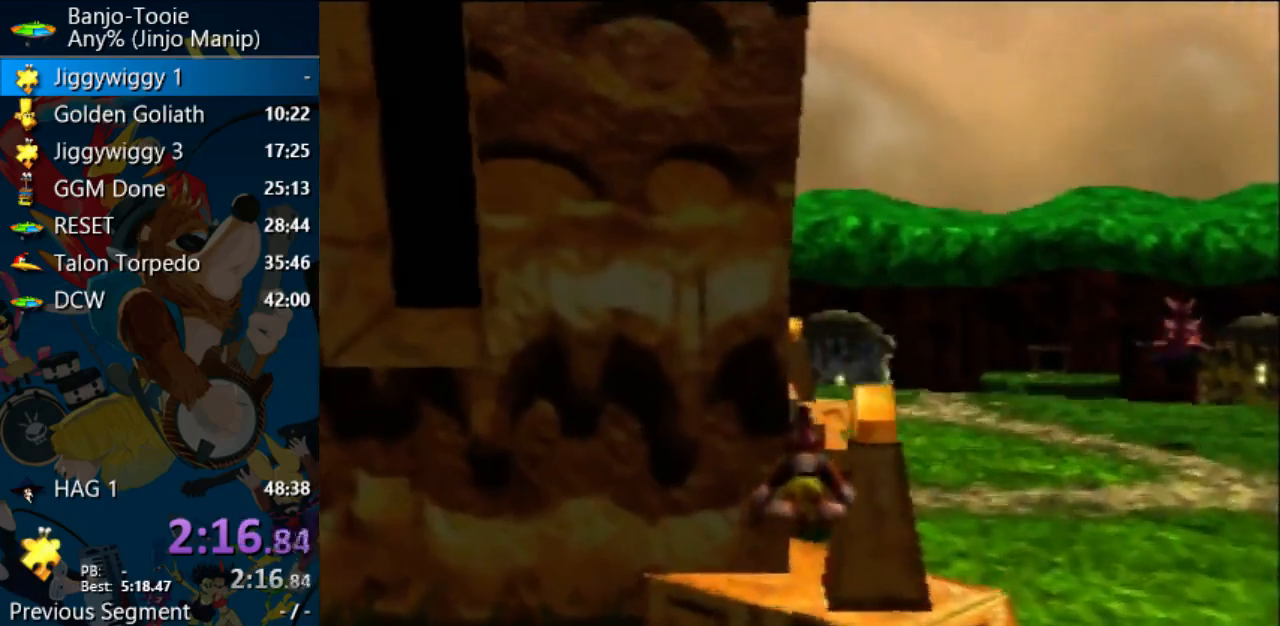
{"buttons": ["Z", "C_RIGHT"], "left_stick": "up"}
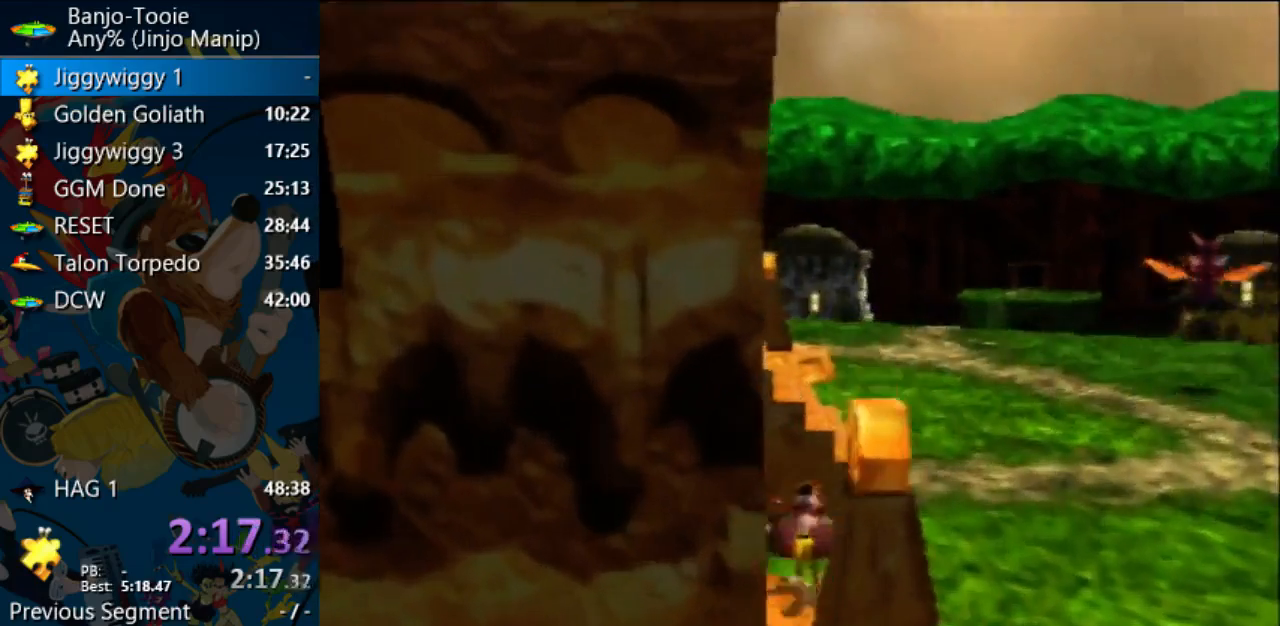
{"buttons": ["Z"], "left_stick": "up-left", "events": [[100, "C_RIGHT", "up"], [267, "left_stick", "up-left"]]}
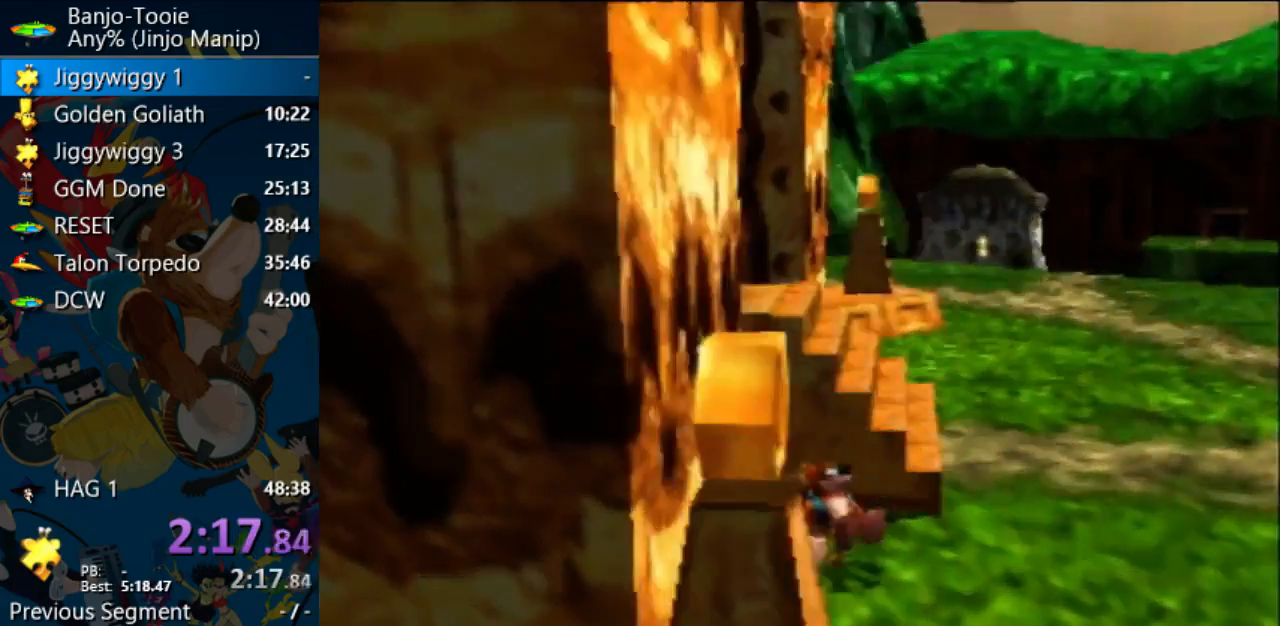
{"buttons": ["A", "Z"], "left_stick": "up", "events": [[133, "A", "down"], [400, "left_stick", "up"]]}